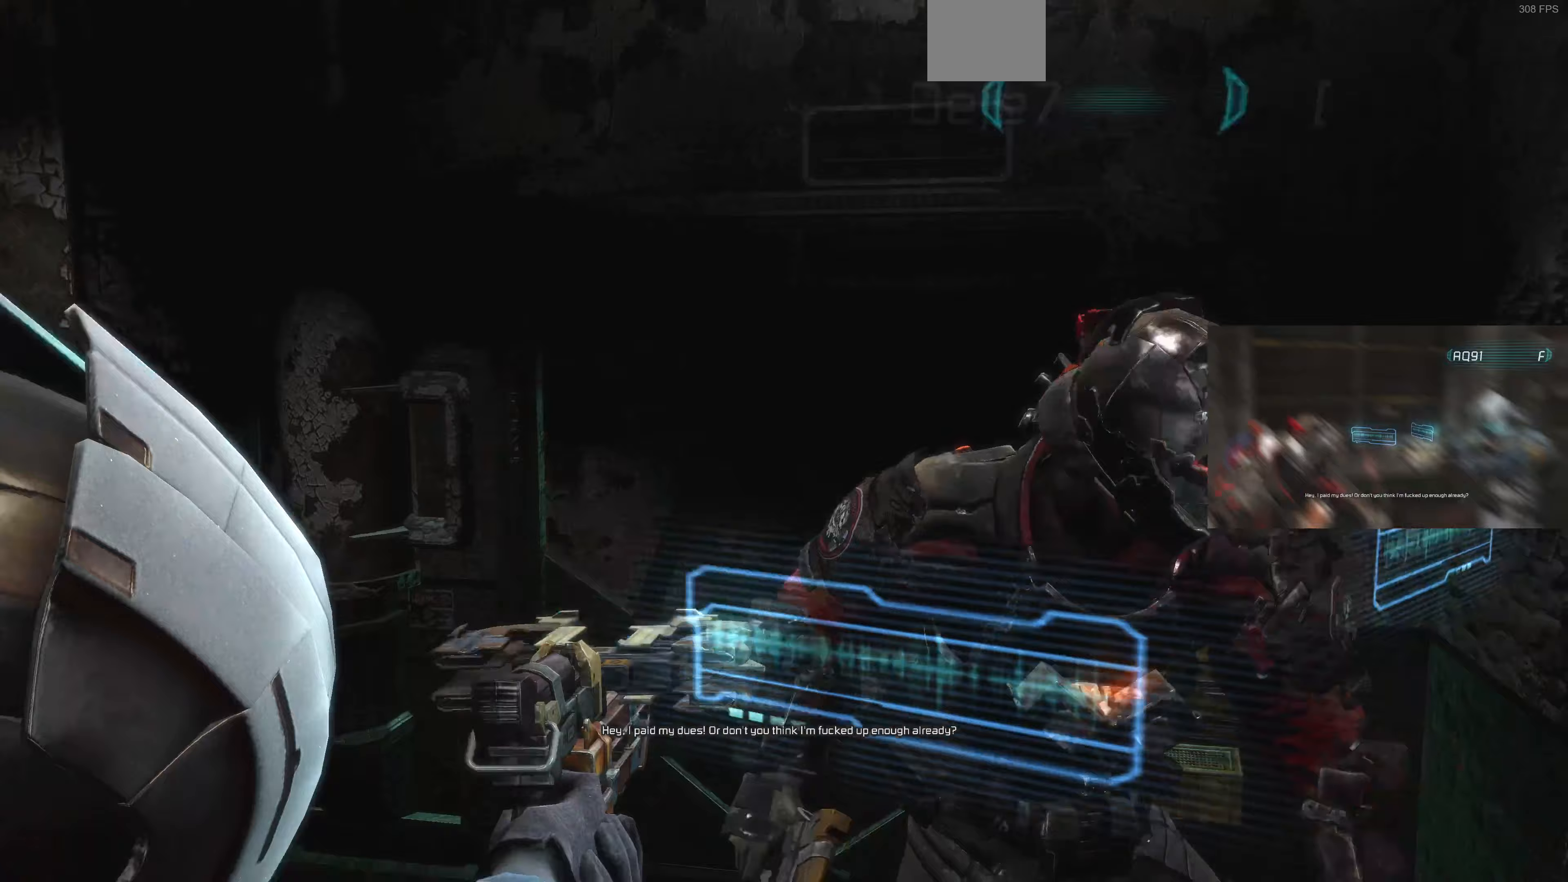
Gameplay with a controller (PlayStation layout); each line is a JSON object with the inputs held at the frame after it. "events" lists button and stick changes between this image and that frame as [ms after this image, input, new state], when the widget could be followed in between.
{"buttons": [], "left_stick": "down-left", "right_stick": "right", "events": [[33, "L2", "up"], [133, "L2", "down"], [267, "L2", "up"], [333, "L2", "down"], [433, "L2", "up"]]}
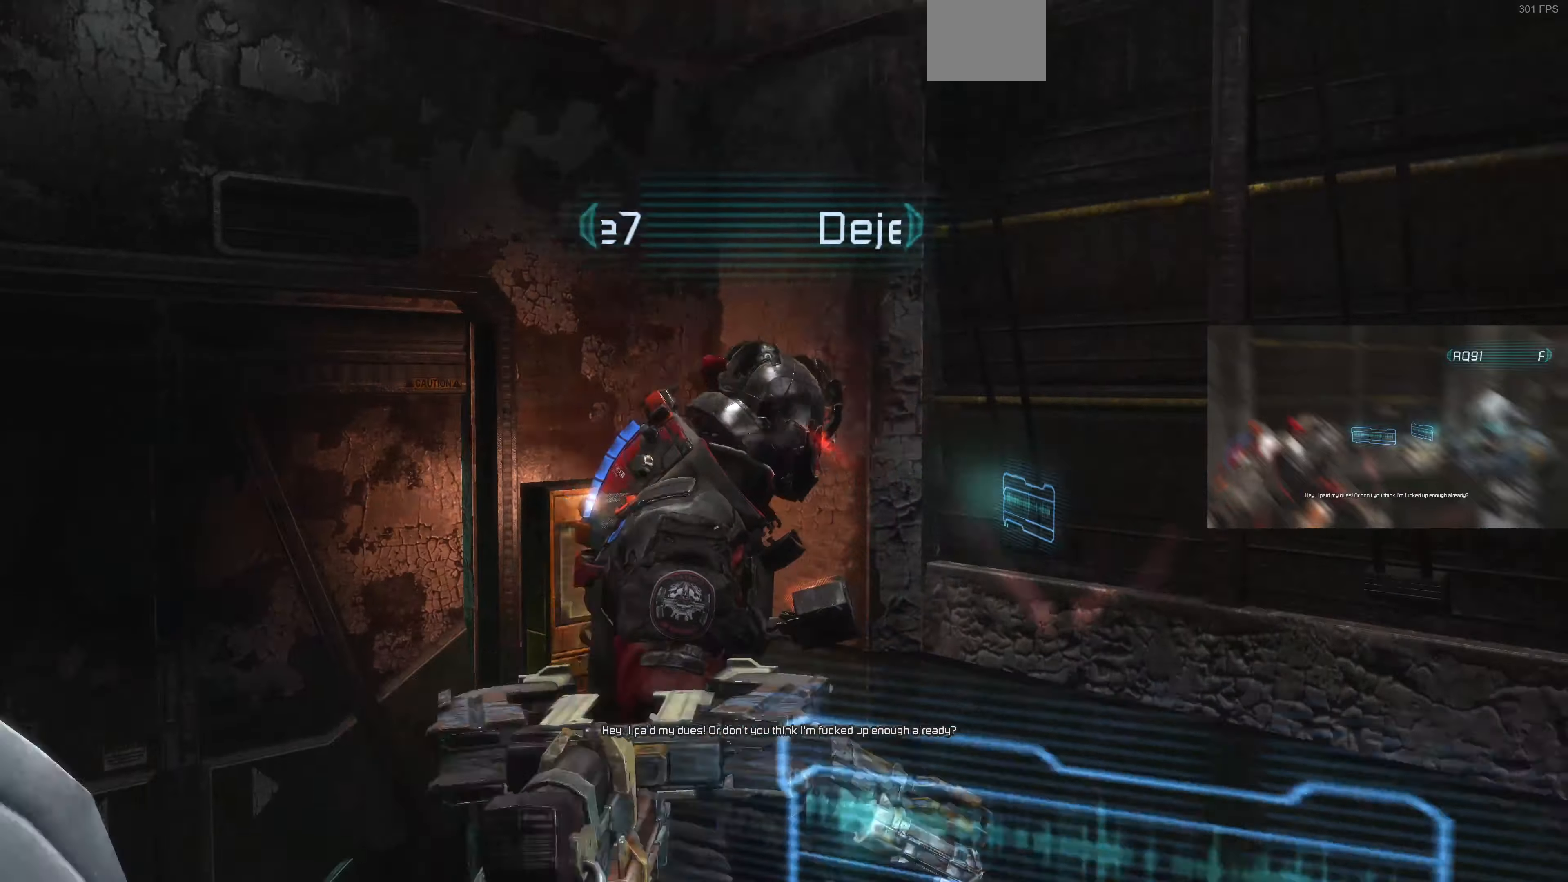
{"buttons": ["L2"], "left_stick": "left", "right_stick": "center", "events": [[33, "L2", "down"], [167, "L2", "up"], [267, "L2", "down"], [333, "right_stick", "center"], [367, "L2", "up"], [500, "L2", "down"], [500, "left_stick", "left"]]}
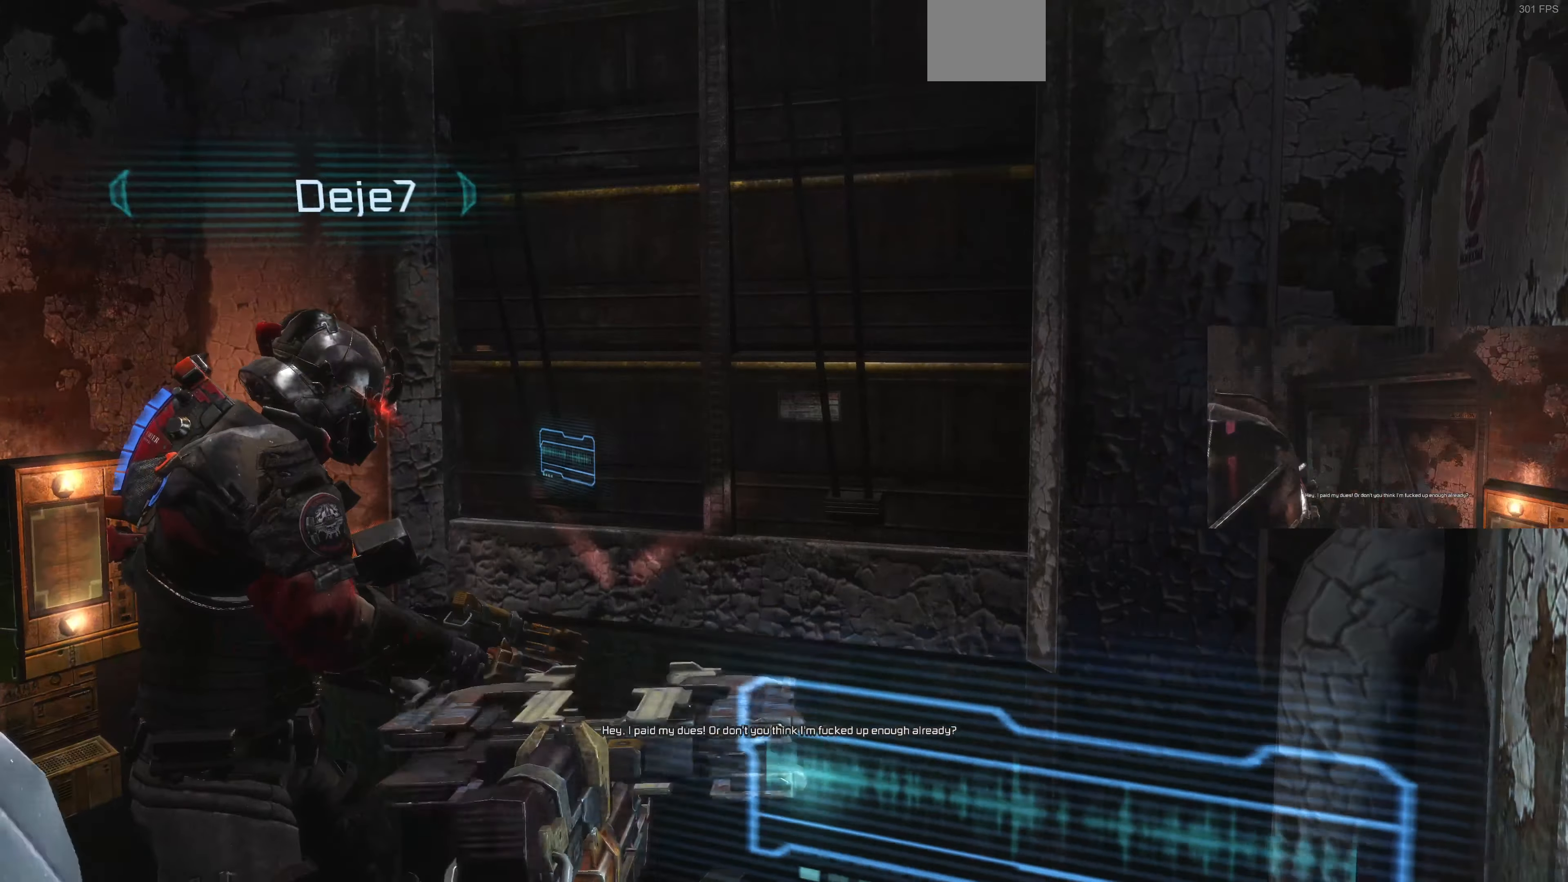
{"buttons": ["L2"], "left_stick": "left", "right_stick": "right", "events": [[100, "L2", "up"], [200, "L2", "down"], [267, "right_stick", "right"], [333, "L2", "up"], [400, "L2", "down"]]}
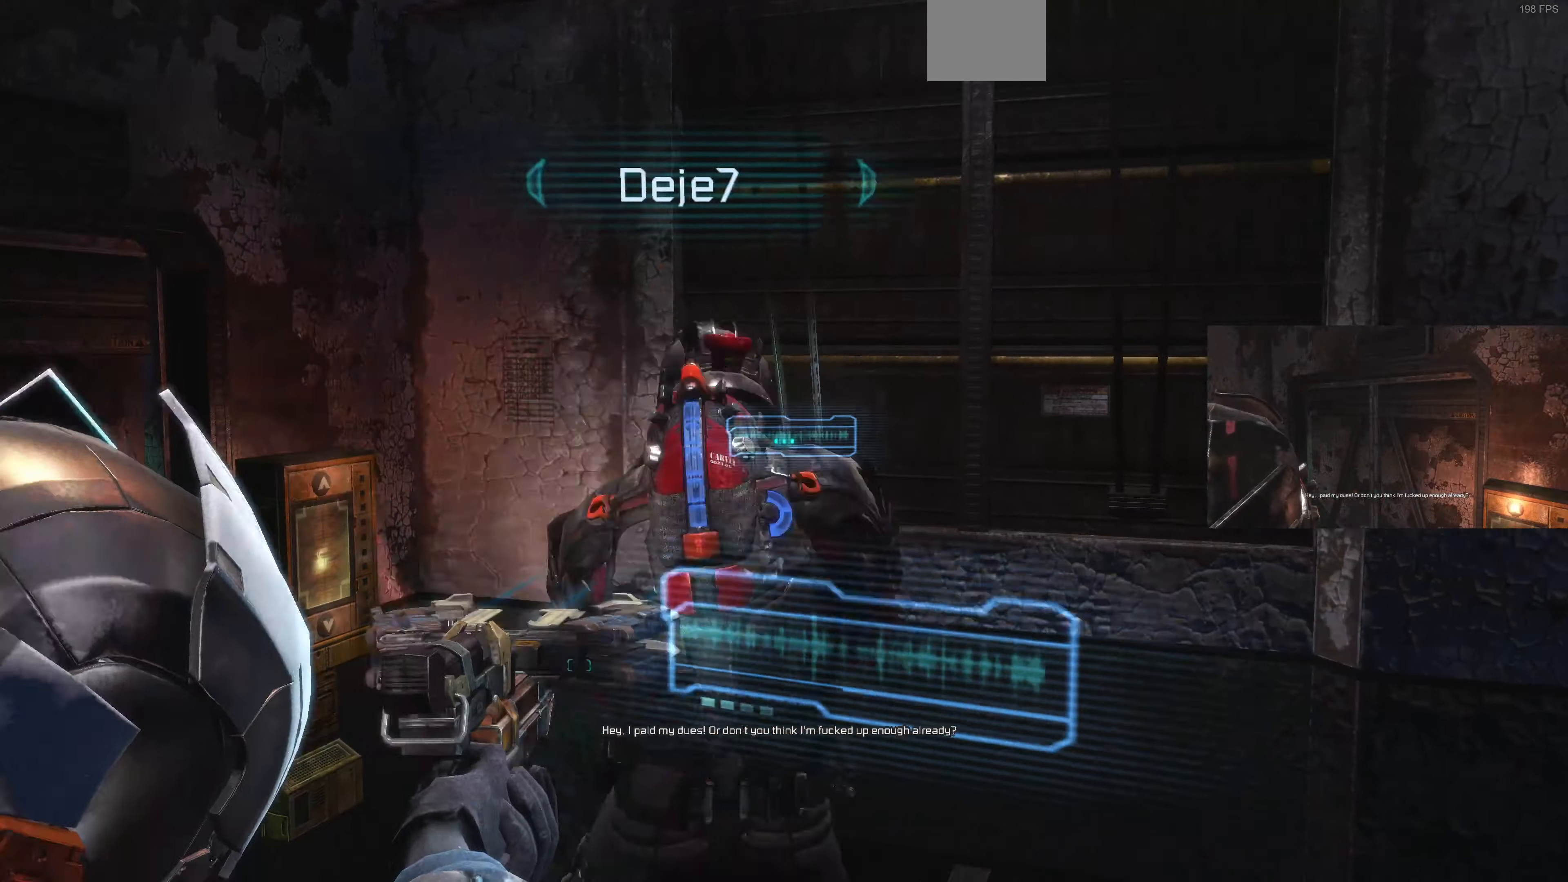
{"buttons": ["L2"], "left_stick": "down-left", "right_stick": "right", "events": [[33, "L2", "up"], [100, "L2", "down"], [167, "L2", "up"], [167, "left_stick", "down-left"], [300, "L2", "down"], [367, "L2", "up"], [467, "L2", "down"]]}
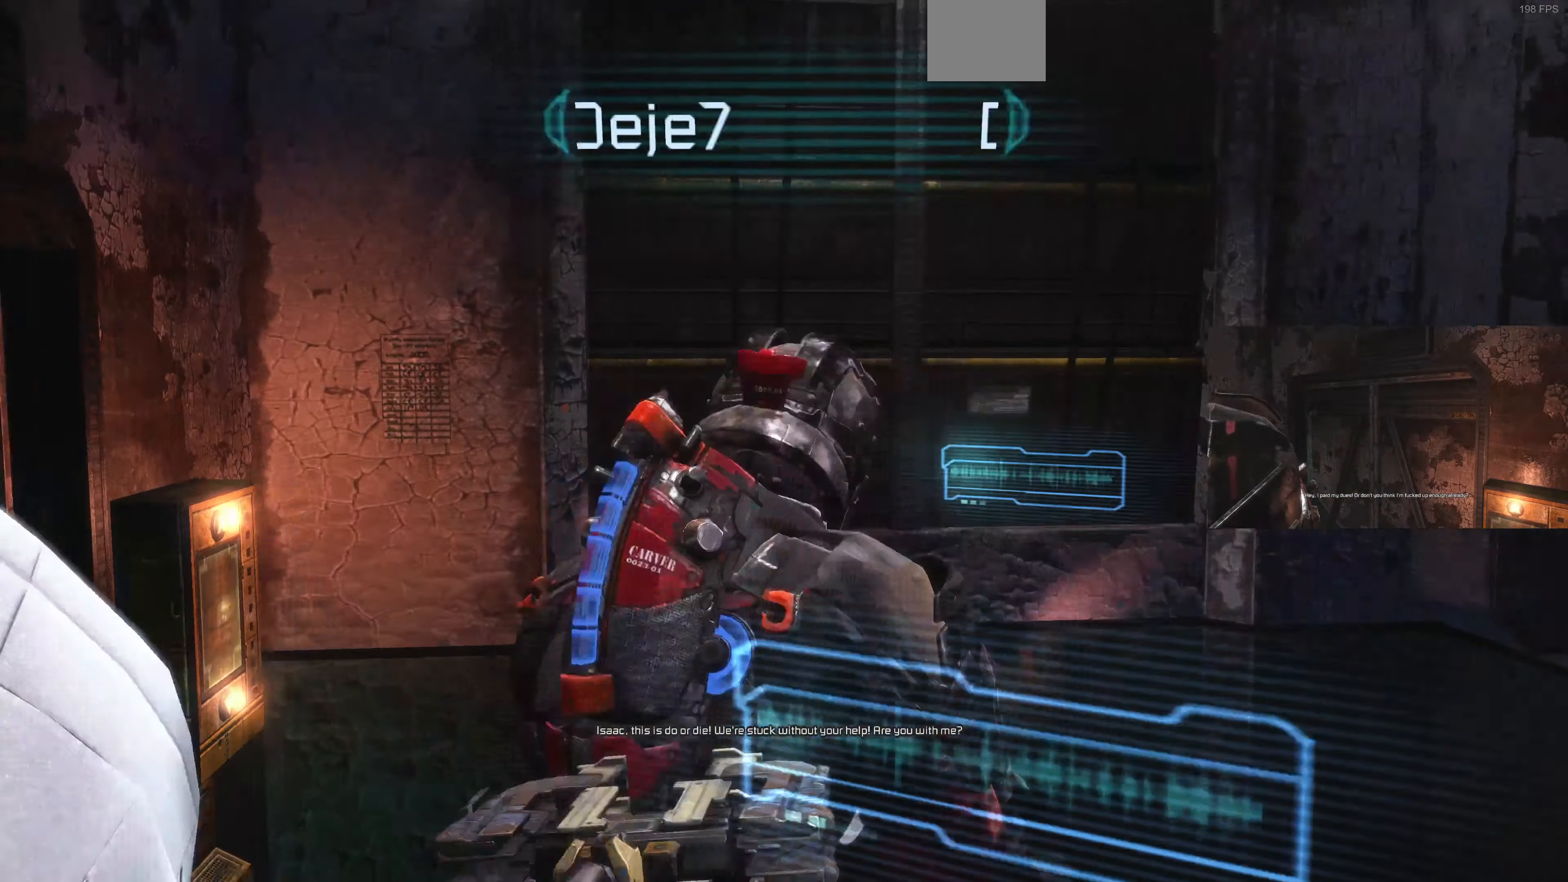
{"buttons": ["L2"], "left_stick": "center", "right_stick": "center", "events": [[67, "L2", "up"], [133, "right_stick", "center"], [200, "L2", "down"], [200, "left_stick", "center"], [333, "L2", "up"], [433, "L2", "down"]]}
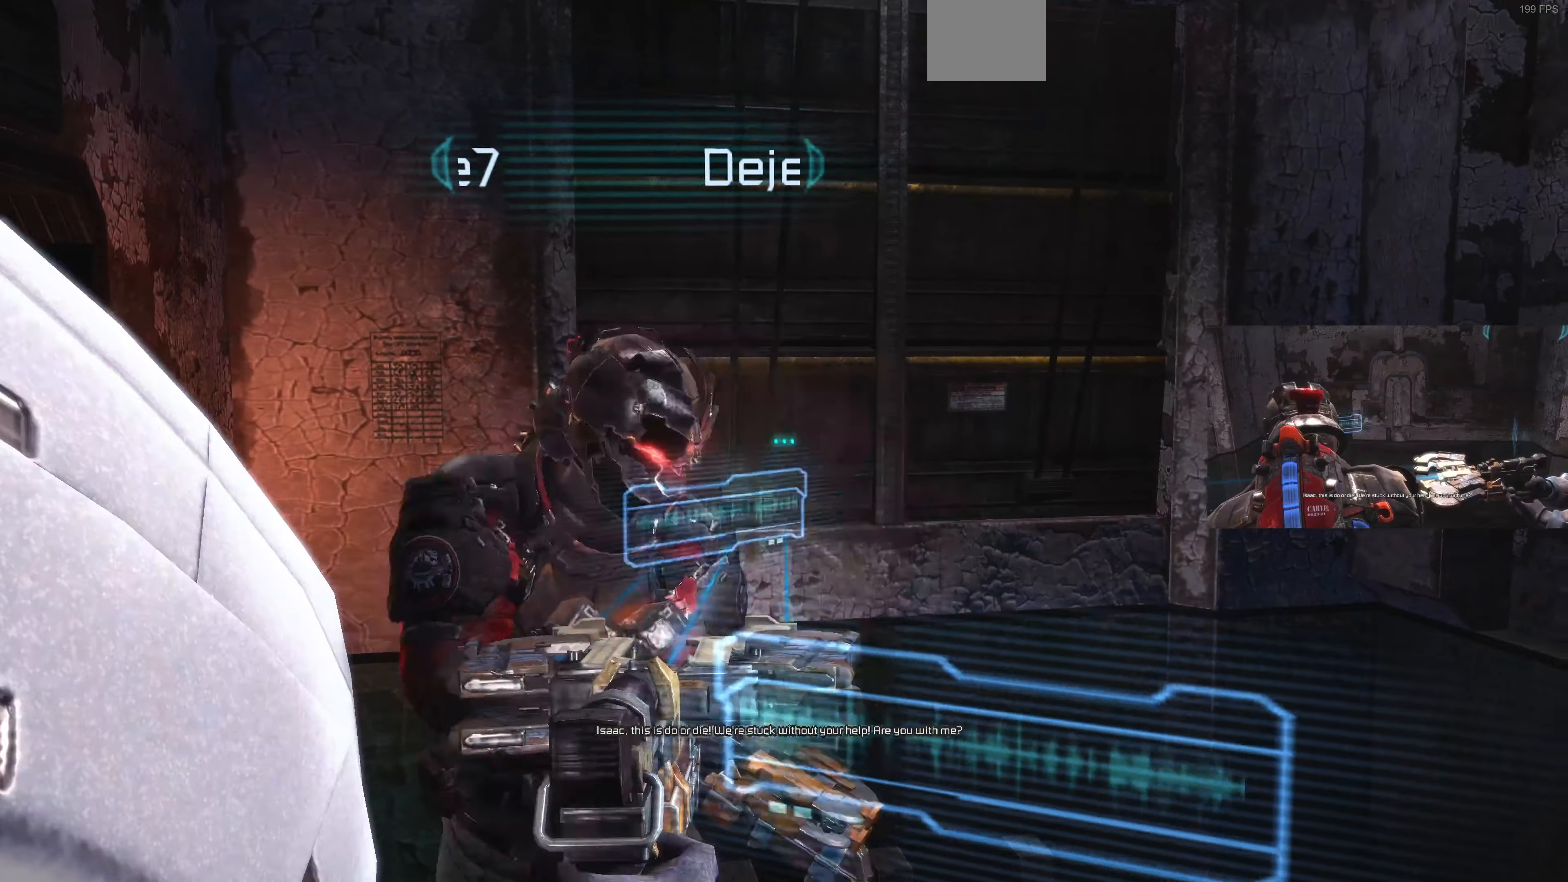
{"buttons": [], "left_stick": "right", "right_stick": "left", "events": [[33, "L2", "up"], [33, "right_stick", "left"], [133, "L2", "down"], [200, "L2", "up"], [333, "L2", "down"], [367, "left_stick", "right"], [400, "L2", "up"]]}
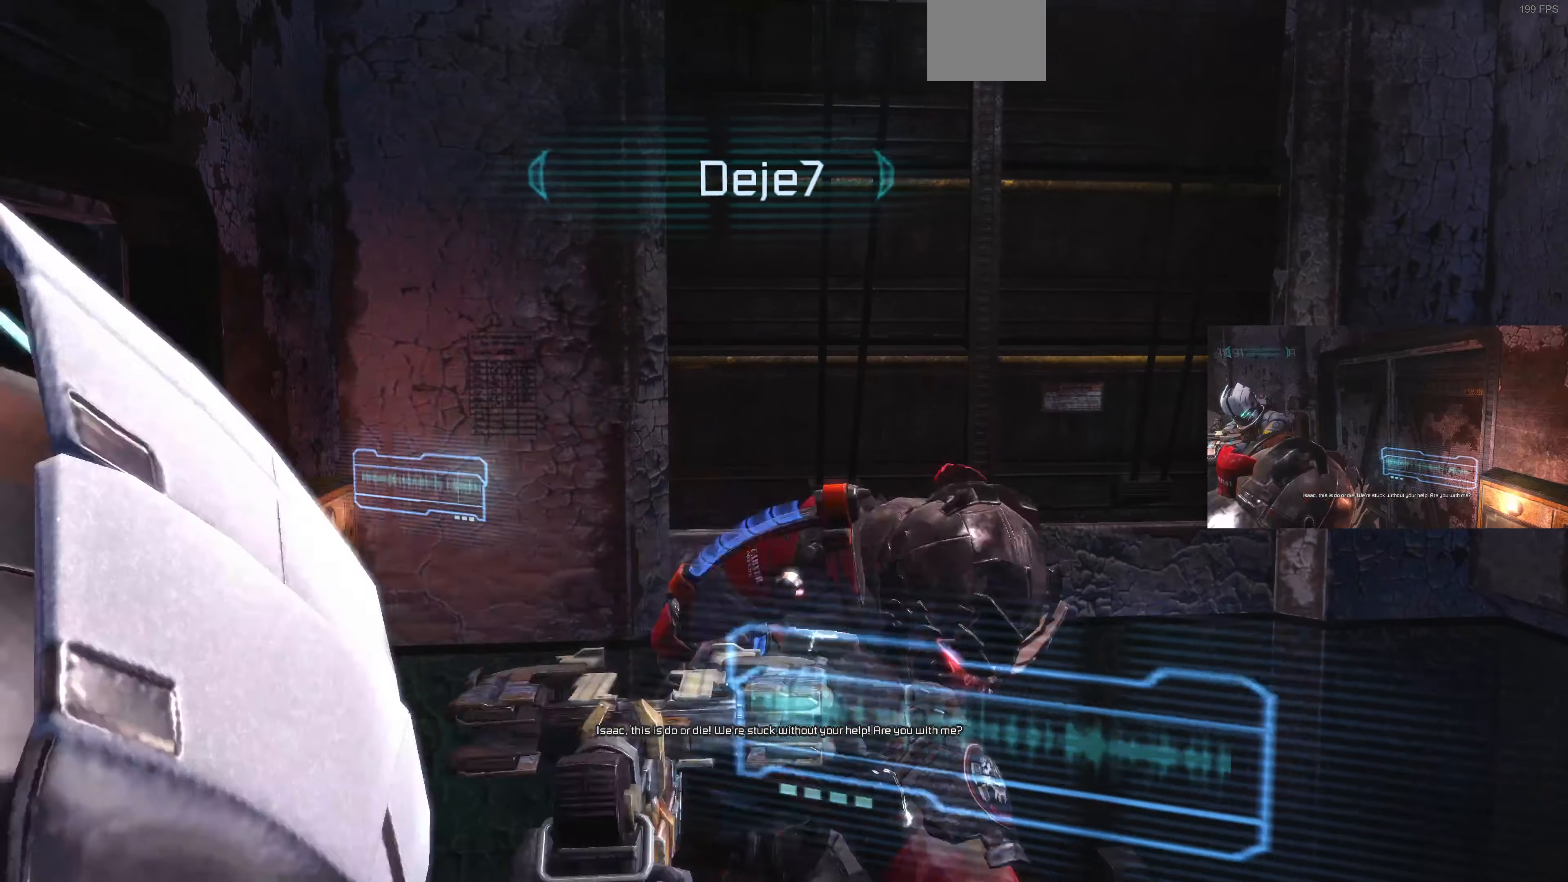
{"buttons": ["L2"], "left_stick": "right", "right_stick": "left", "events": [[33, "L2", "down"], [167, "L2", "up"], [233, "L2", "down"], [333, "L2", "up"], [433, "L2", "down"]]}
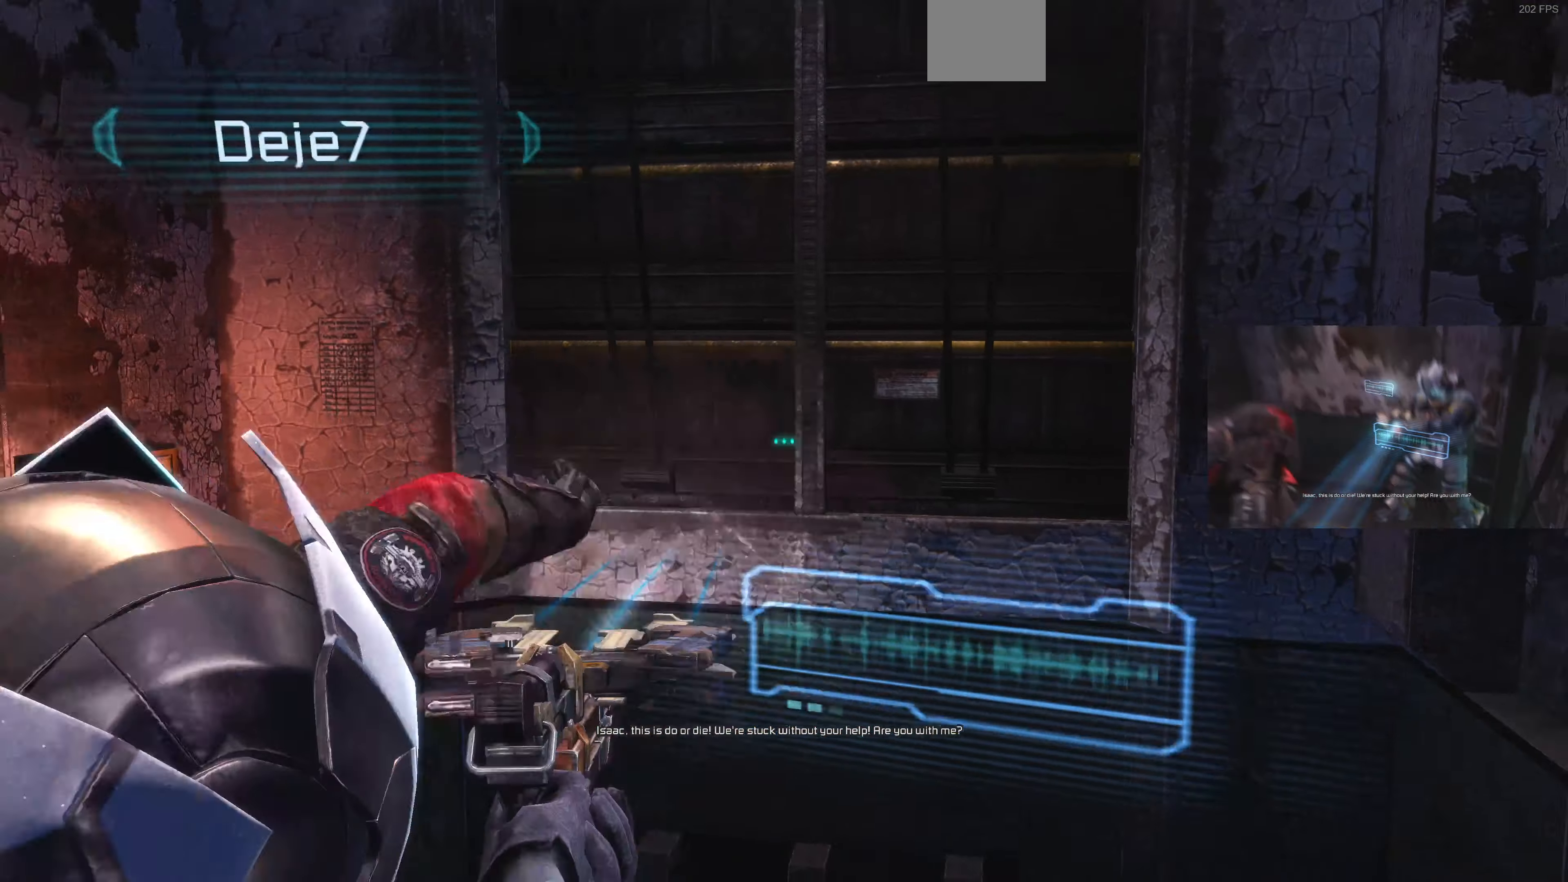
{"buttons": [], "left_stick": "right", "right_stick": "left", "events": [[33, "L2", "up"], [167, "L2", "down"], [333, "L2", "up"], [367, "L2", "down"], [500, "L2", "up"]]}
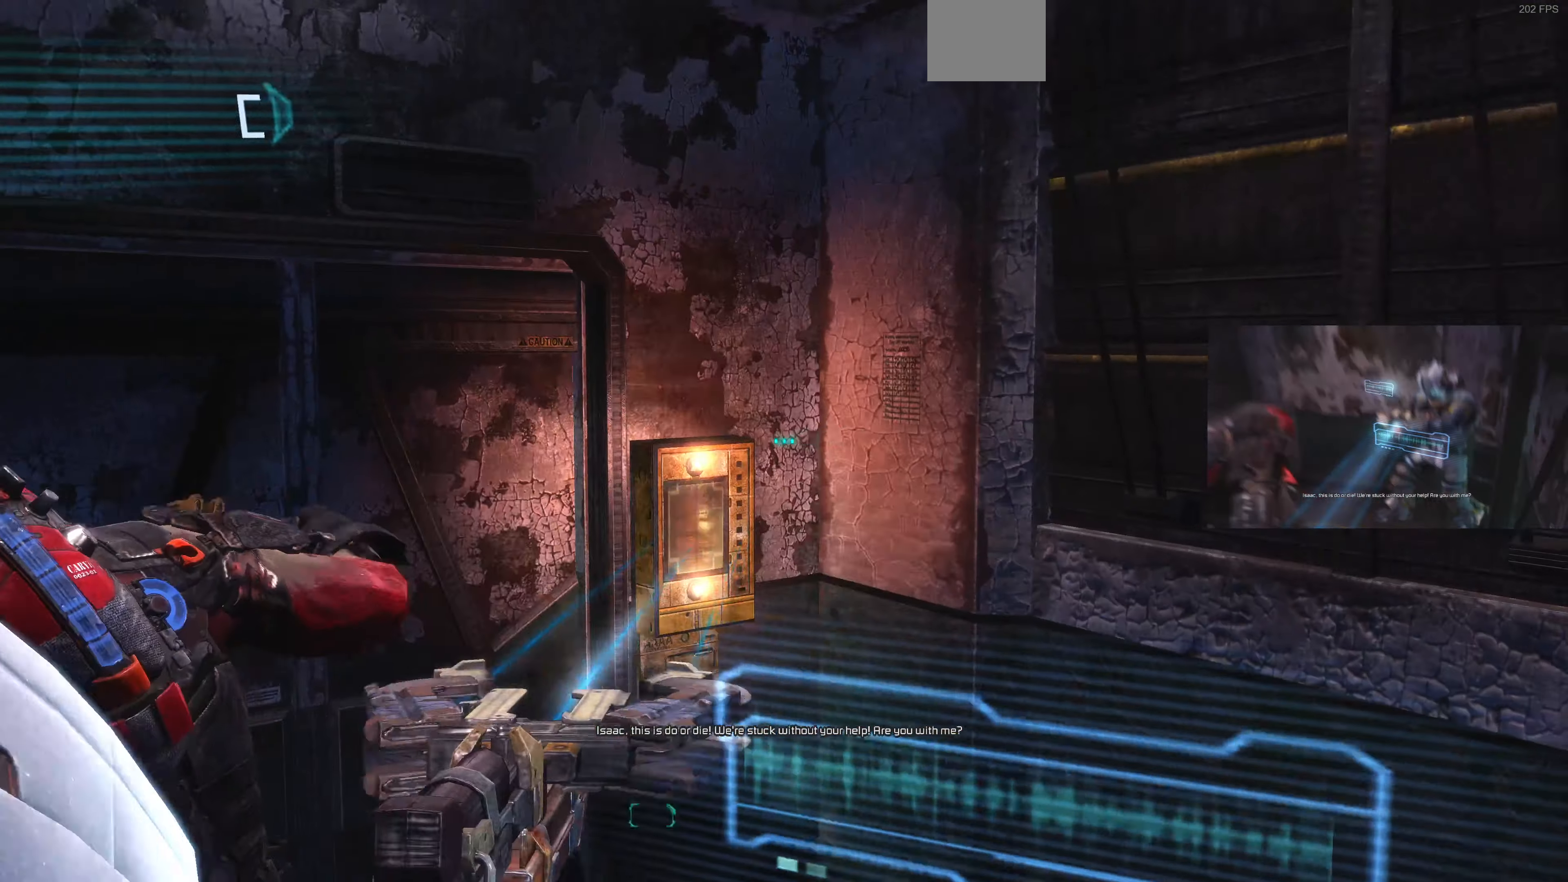
{"buttons": ["L2"], "left_stick": "down-right", "right_stick": "left", "events": [[133, "L2", "down"], [233, "L2", "up"], [367, "L2", "down"], [500, "left_stick", "down-right"]]}
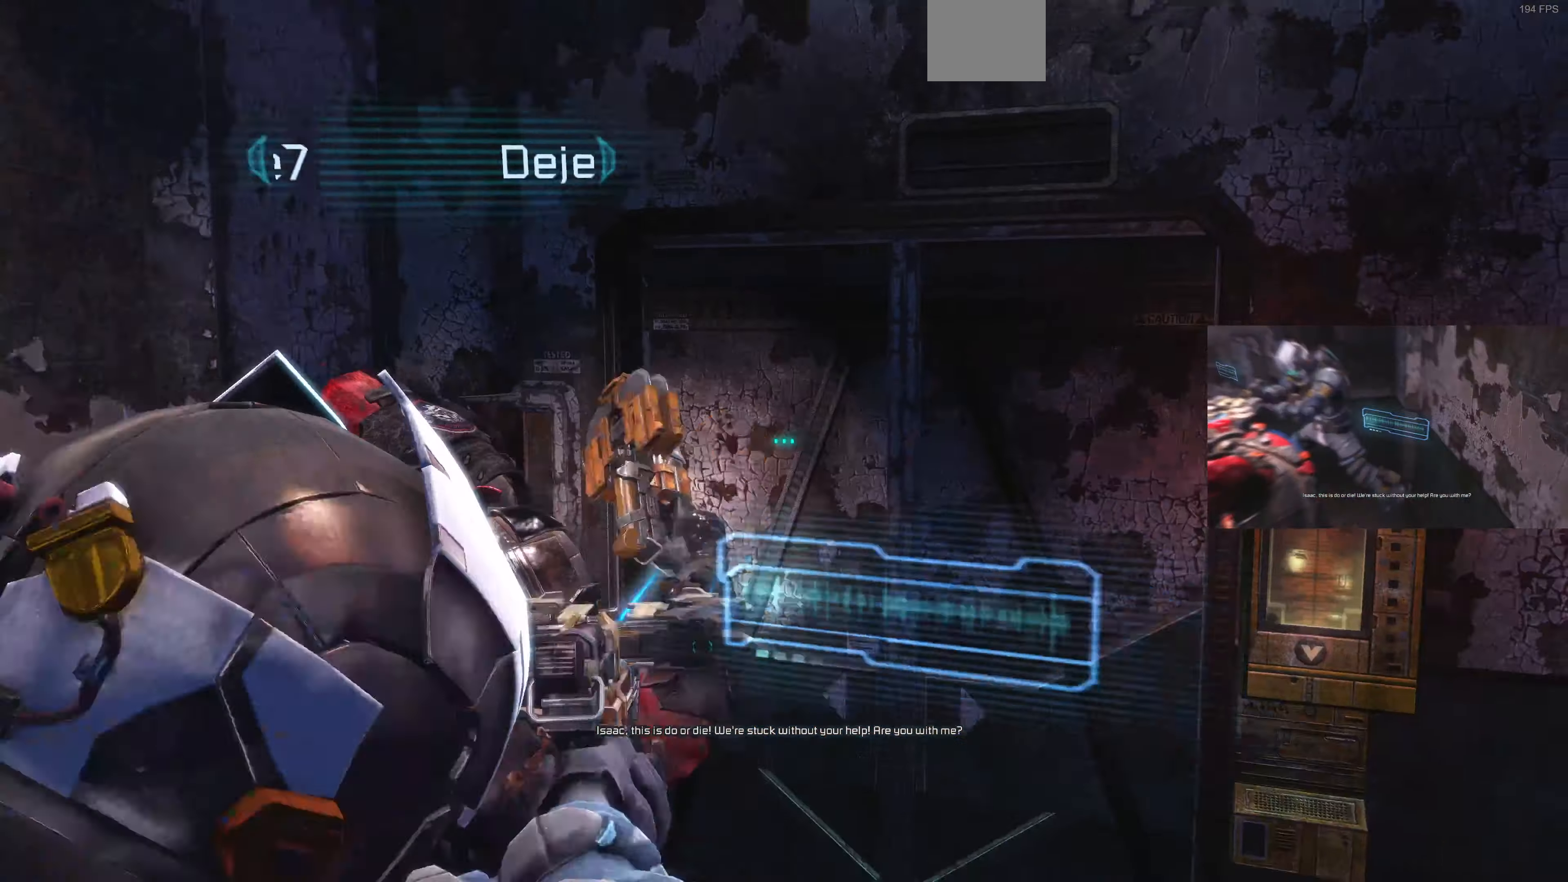
{"buttons": ["L2"], "left_stick": "down-right", "right_stick": "left", "events": [[33, "L2", "up"], [133, "L2", "down"], [300, "L2", "up"], [400, "L2", "down"]]}